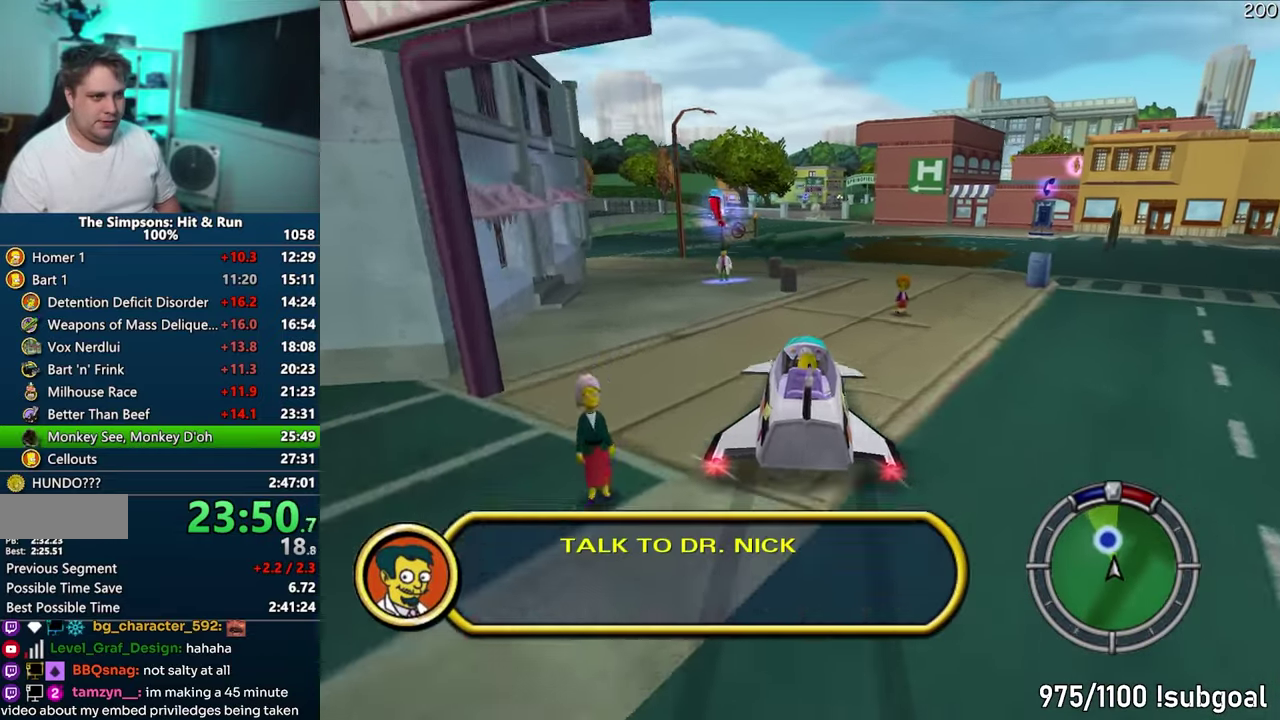
Gameplay with a controller (PlayStation layout); each line is a JSON object with the inputs held at the frame after it. "events" lists button and stick changes between this image and that frame as [ms after this image, input, new state], when the widget could be followed in between. Not read: L3 R3.
{"buttons": ["CIRCLE", "TRIANGLE", "R1"], "events": []}
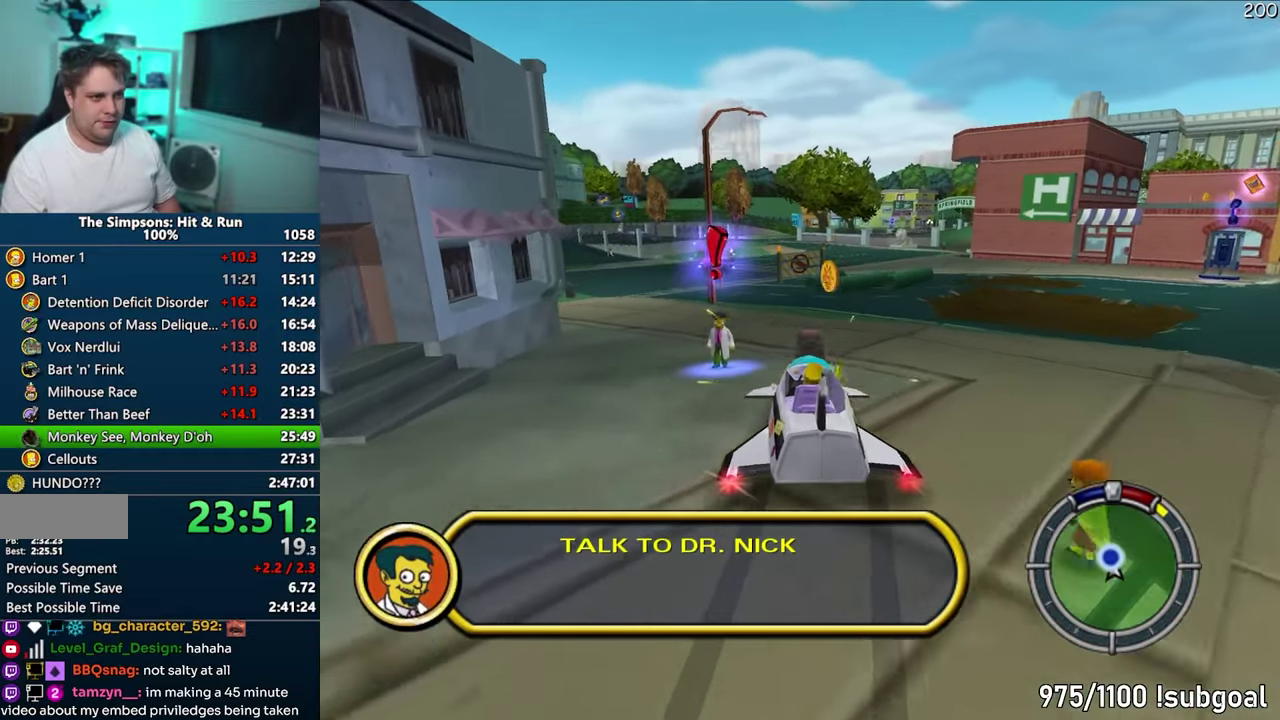
{"buttons": ["CIRCLE", "TRIANGLE", "R1"], "events": [[133, "CIRCLE", "up"], [150, "TRIANGLE", "up"], [250, "CIRCLE", "down"], [250, "TRIANGLE", "down"]]}
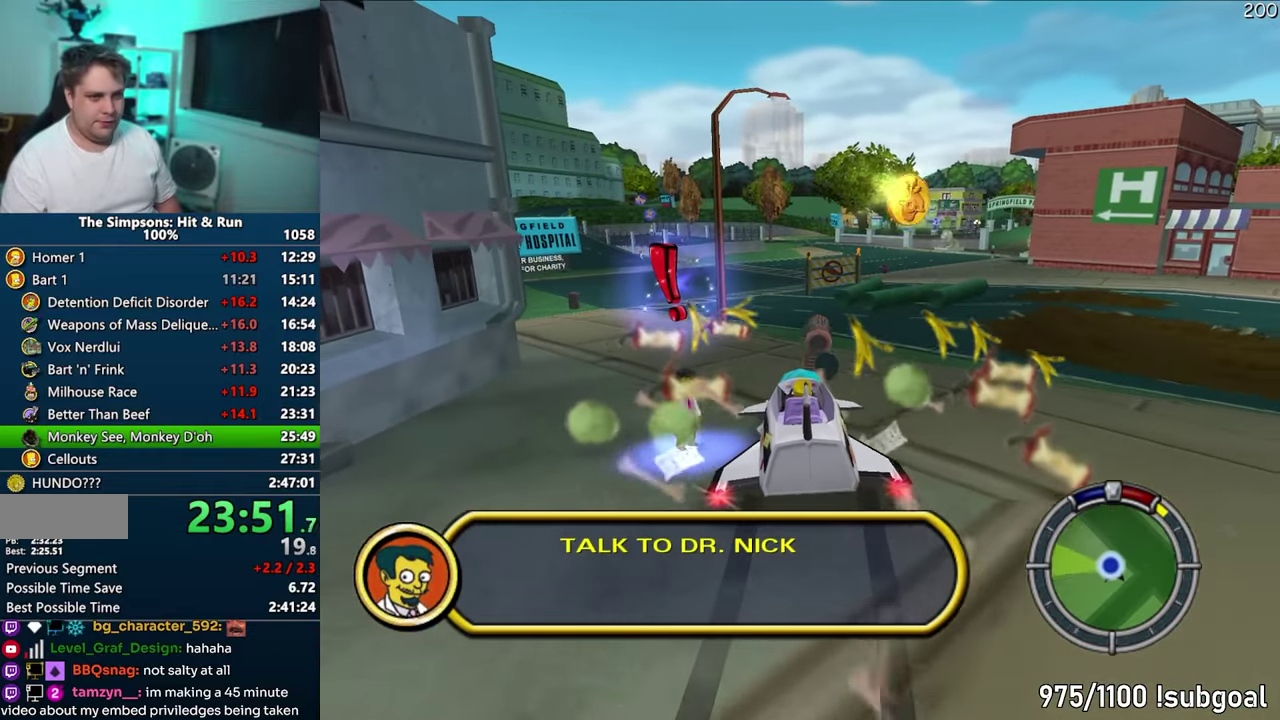
{"buttons": ["R1"], "events": [[33, "CIRCLE", "up"], [50, "TRIANGLE", "up"], [100, "CIRCLE", "down"], [117, "TRIANGLE", "down"], [450, "CIRCLE", "up"], [467, "TRIANGLE", "up"]]}
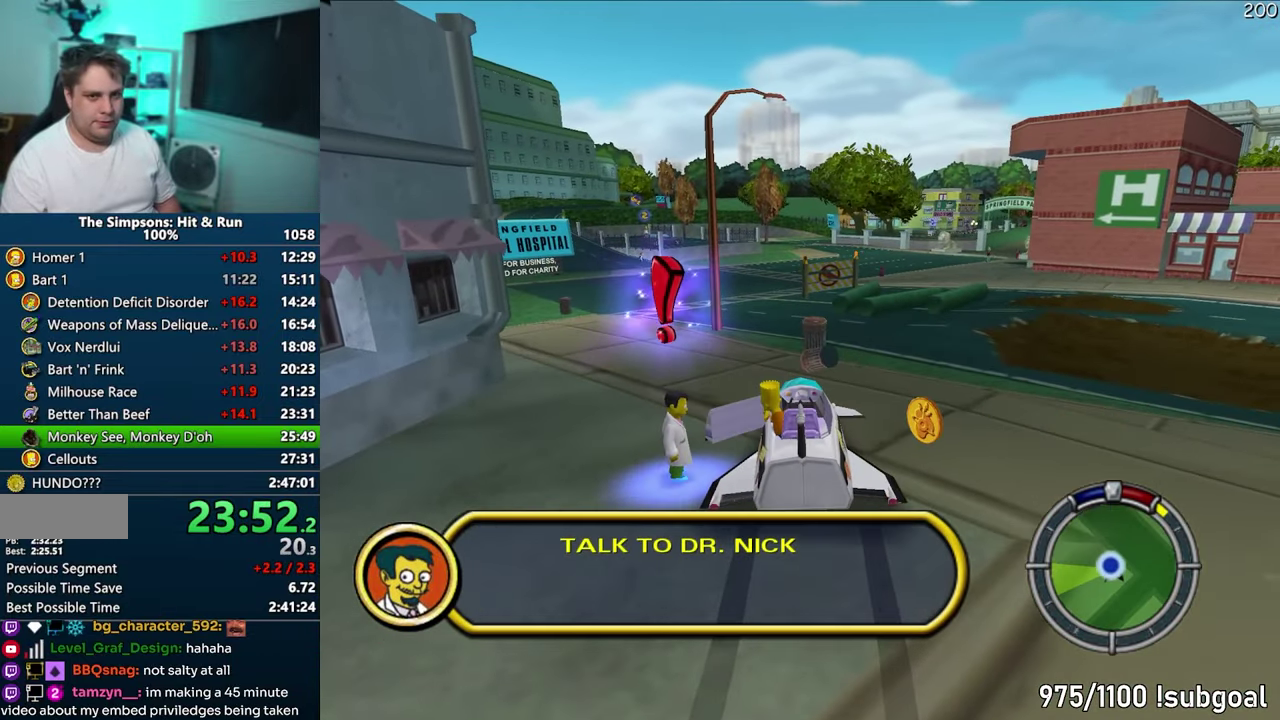
{"buttons": [], "events": [[33, "R1", "up"]]}
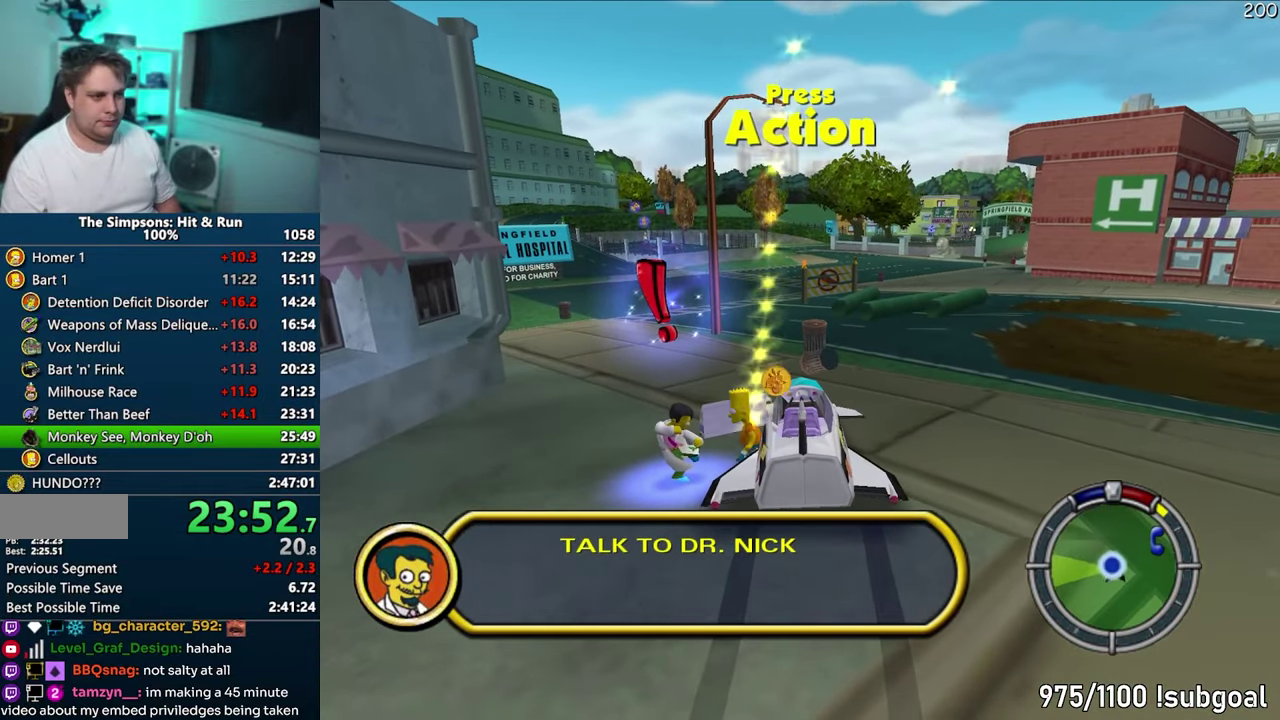
{"buttons": [], "events": [[250, "TRIANGLE", "down"], [333, "TRIANGLE", "up"], [417, "TRIANGLE", "down"], [500, "TRIANGLE", "up"]]}
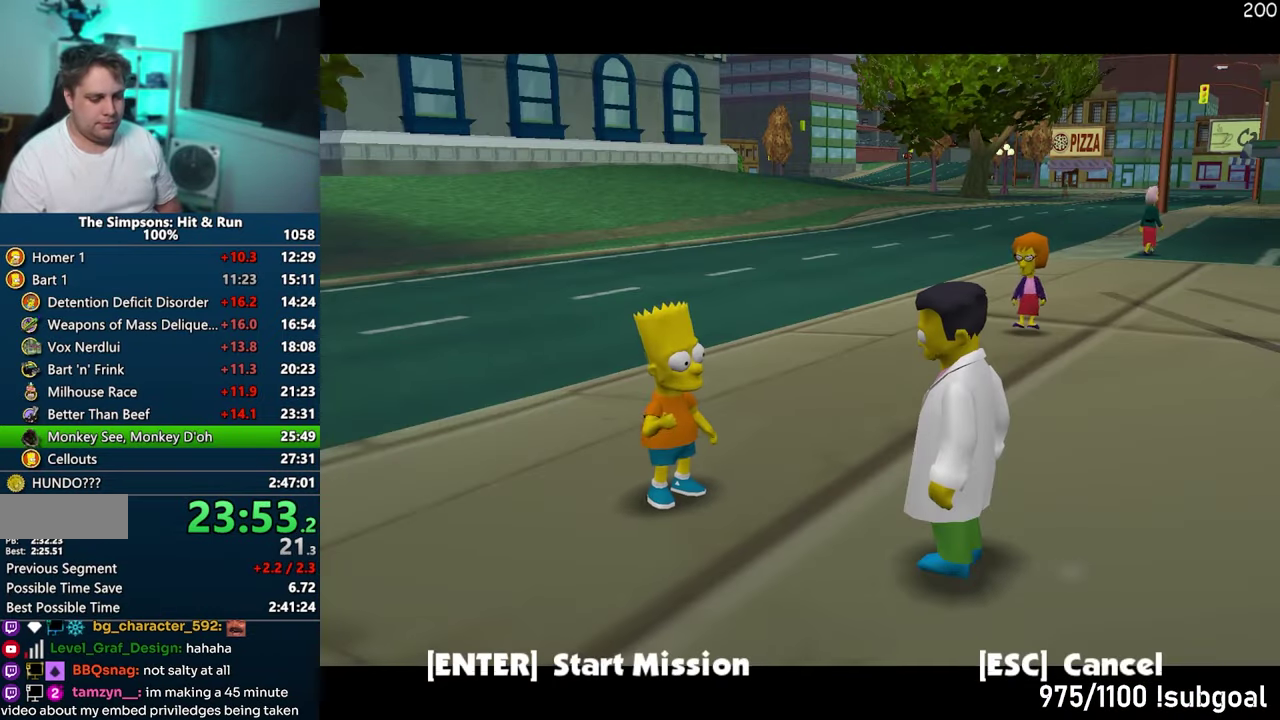
{"buttons": [], "events": [[317, "TRIANGLE", "down"], [467, "TRIANGLE", "up"]]}
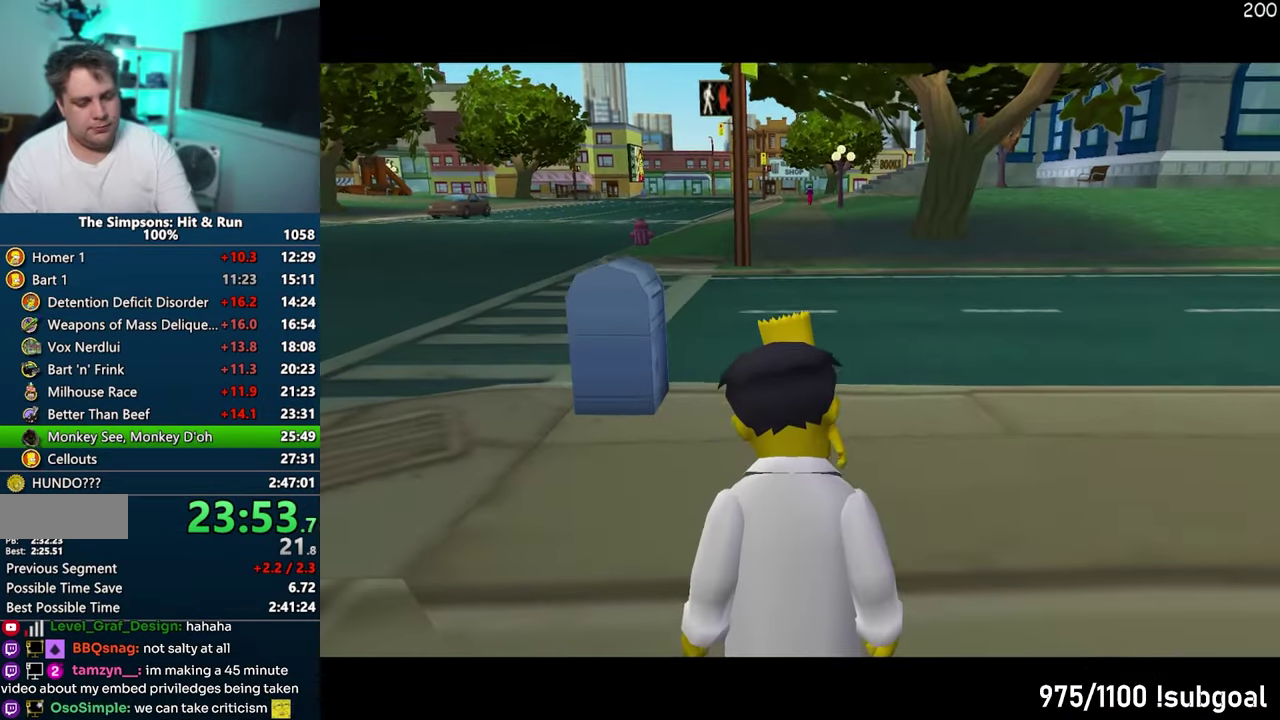
{"buttons": ["TRIANGLE"], "events": [[300, "TRIANGLE", "down"], [417, "TRIANGLE", "up"], [483, "TRIANGLE", "down"]]}
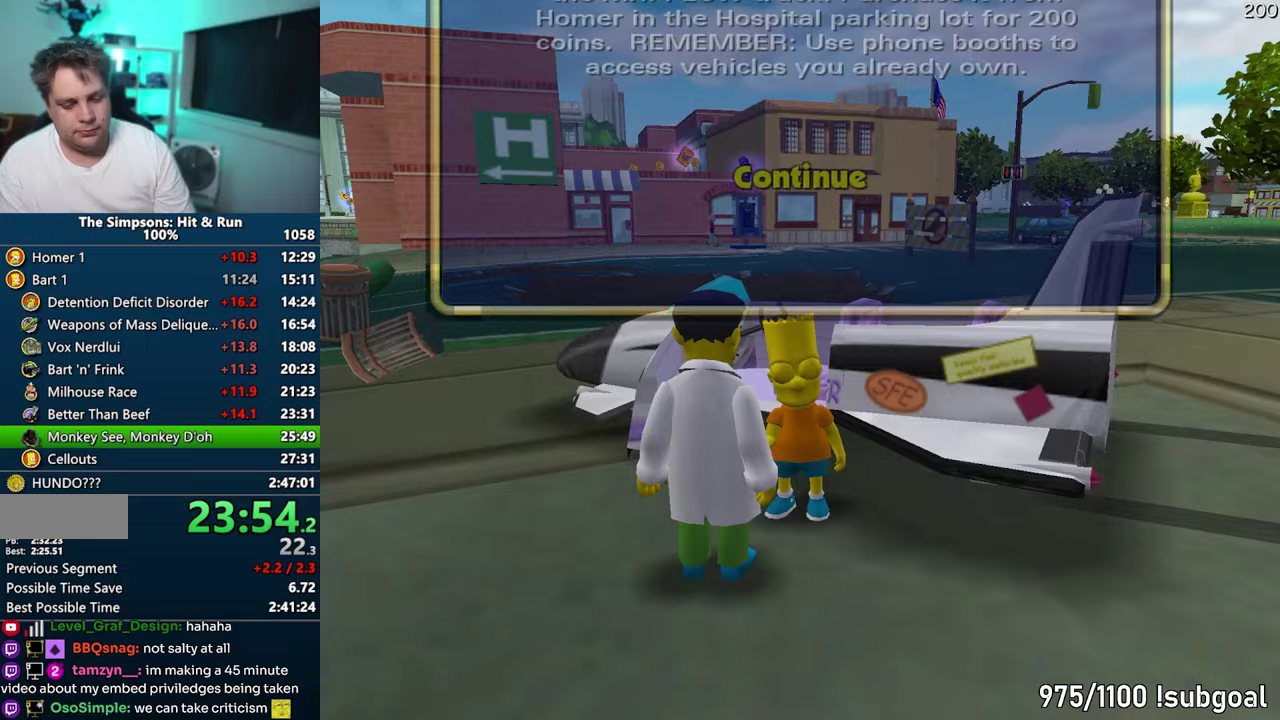
{"buttons": [], "events": [[83, "TRIANGLE", "up"], [150, "TRIANGLE", "down"], [217, "TRIANGLE", "up"], [283, "TRIANGLE", "down"], [383, "TRIANGLE", "up"]]}
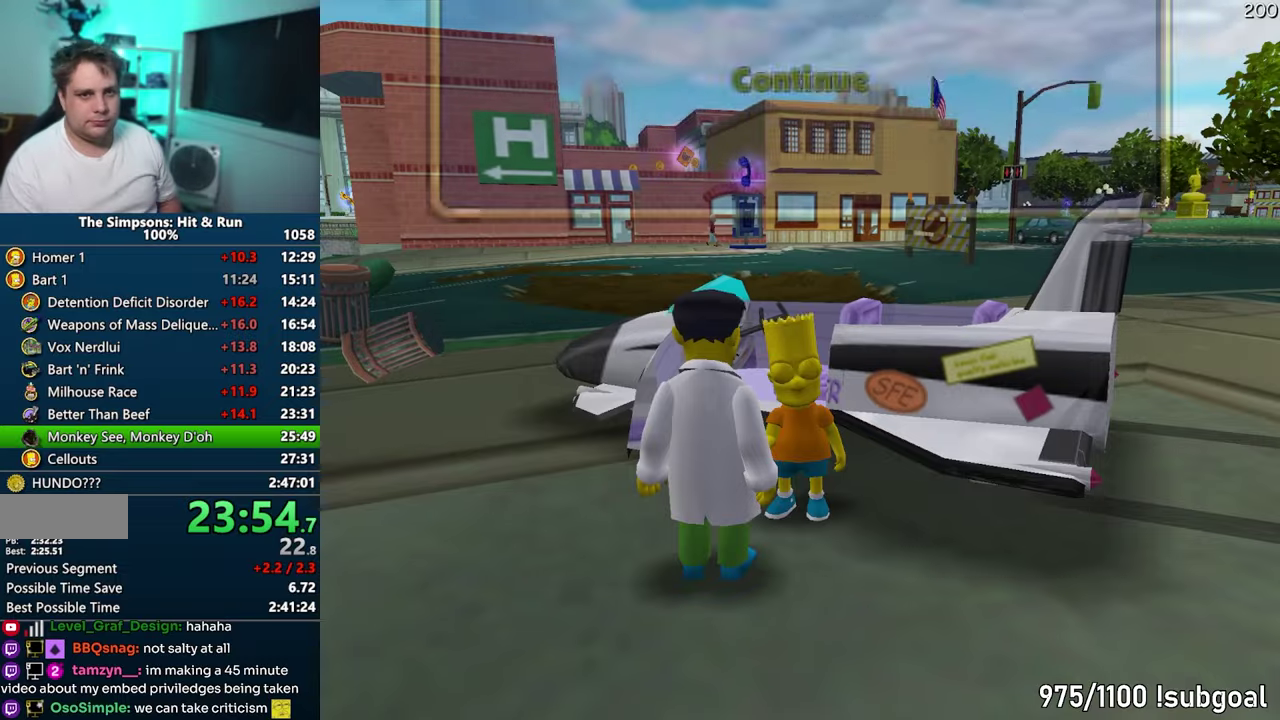
{"buttons": ["TRIANGLE"], "events": [[117, "TRIANGLE", "down"], [200, "TRIANGLE", "up"], [283, "TRIANGLE", "down"], [350, "TRIANGLE", "up"], [433, "TRIANGLE", "down"]]}
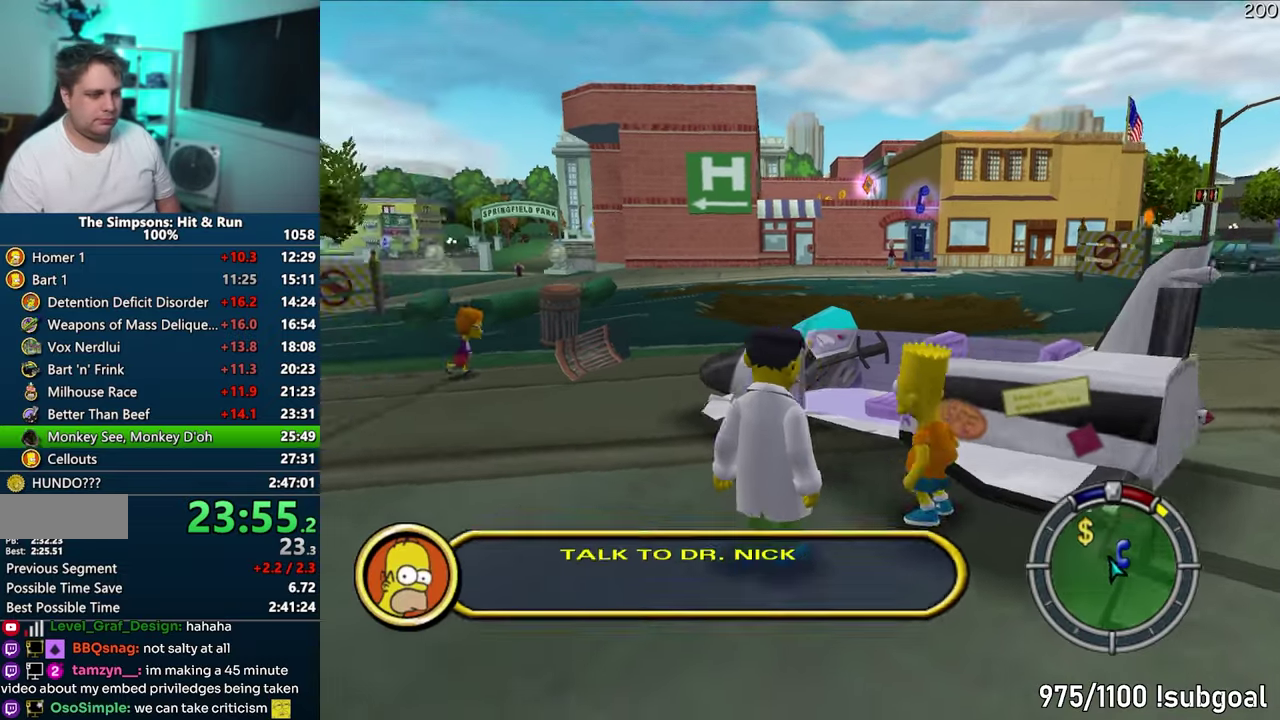
{"buttons": ["CROSS", "R1"], "events": [[17, "TRIANGLE", "up"], [100, "CROSS", "down"], [117, "R1", "down"]]}
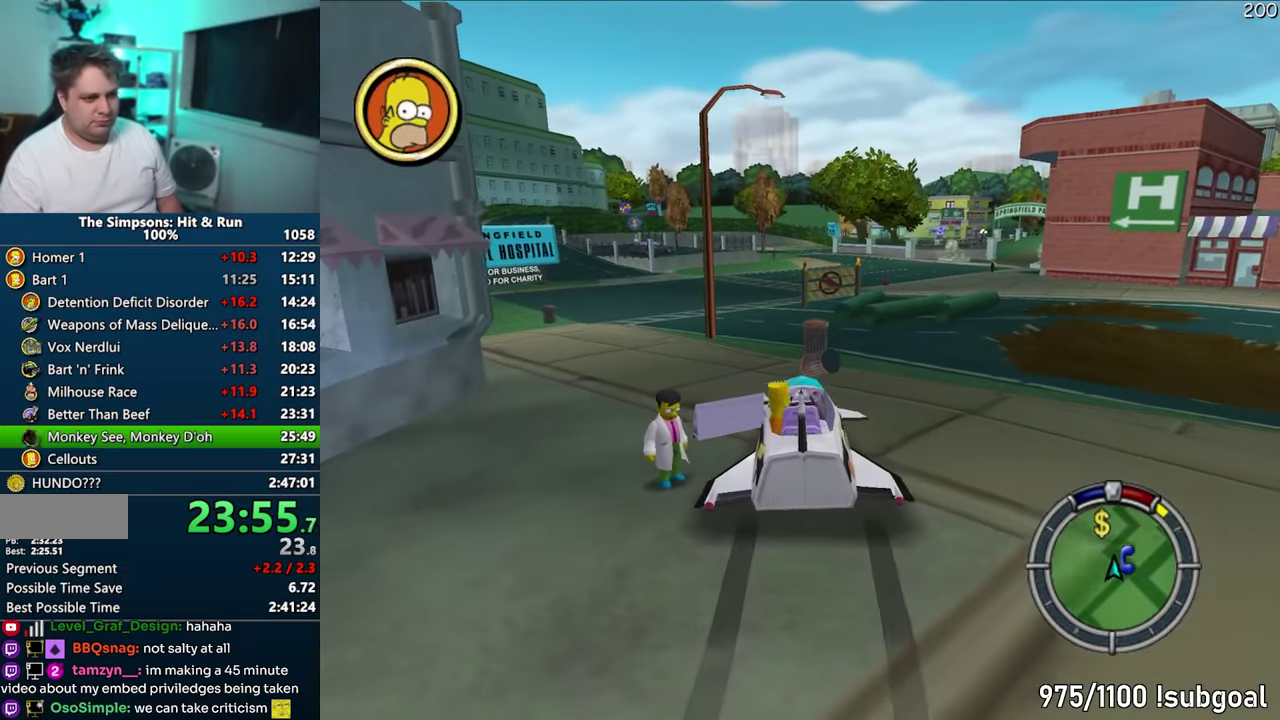
{"buttons": ["CROSS"], "events": [[150, "R1", "up"]]}
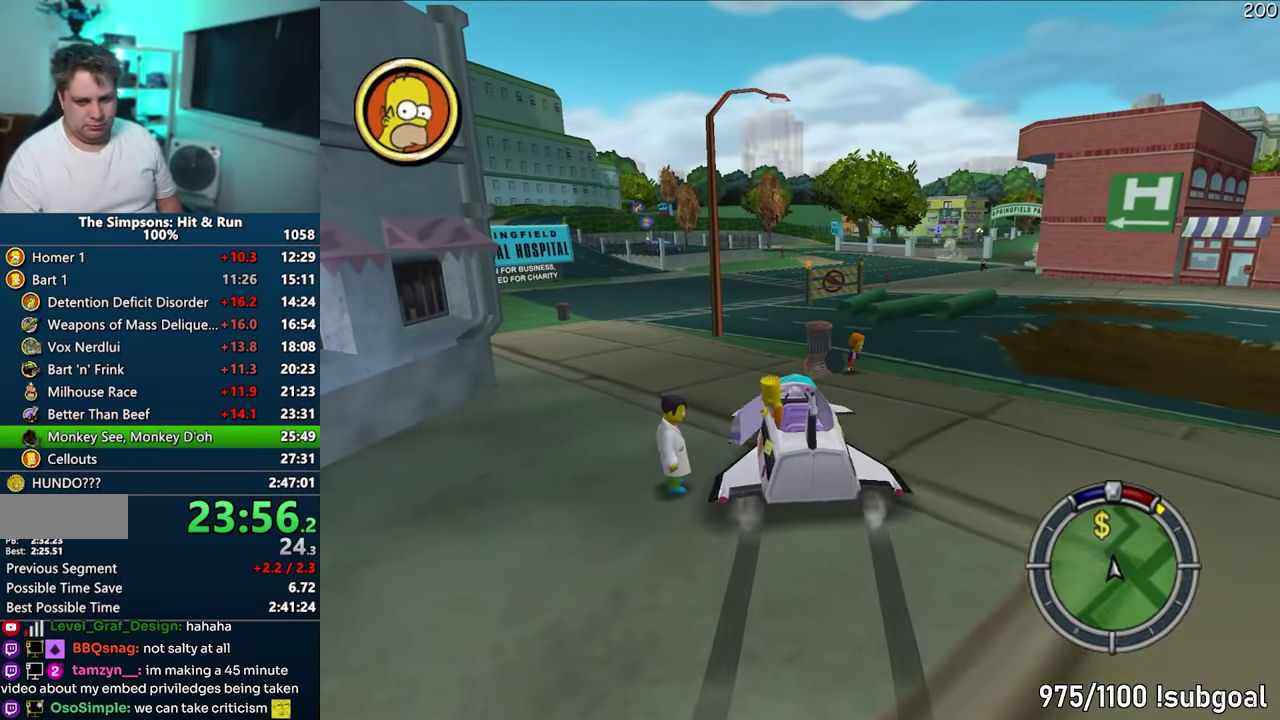
{"buttons": ["CROSS"], "events": []}
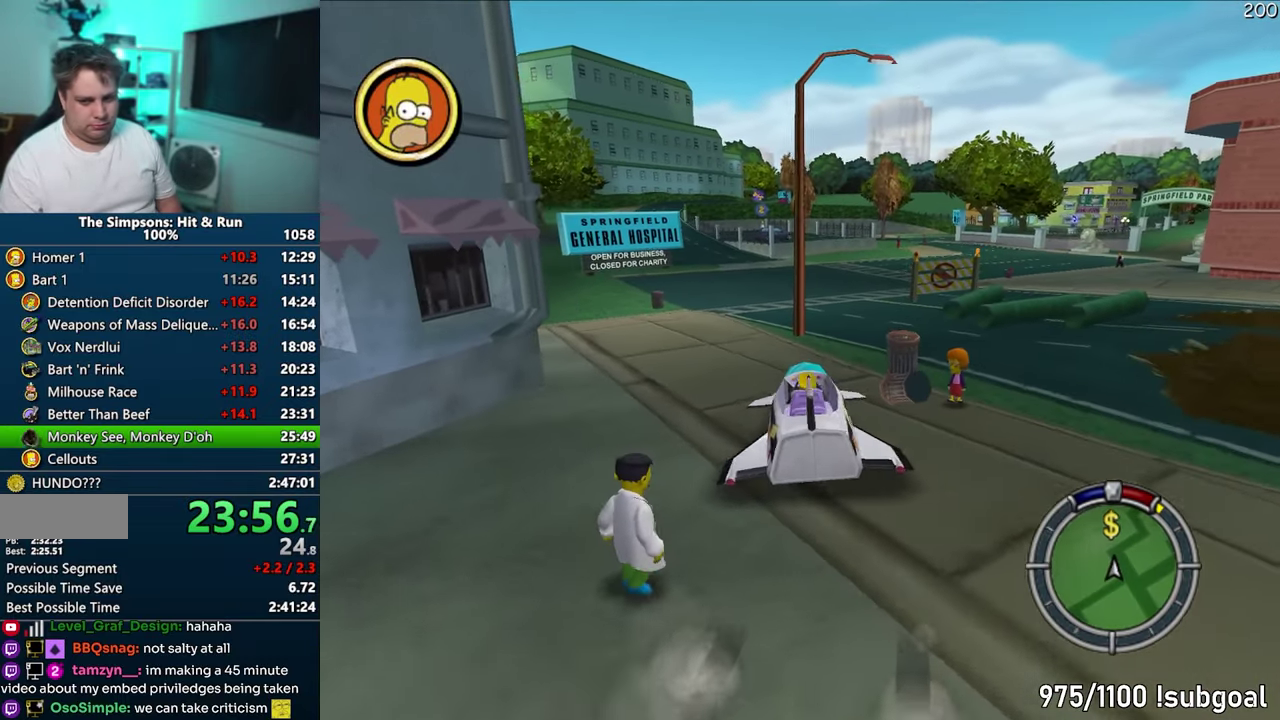
{"buttons": ["CROSS"], "events": []}
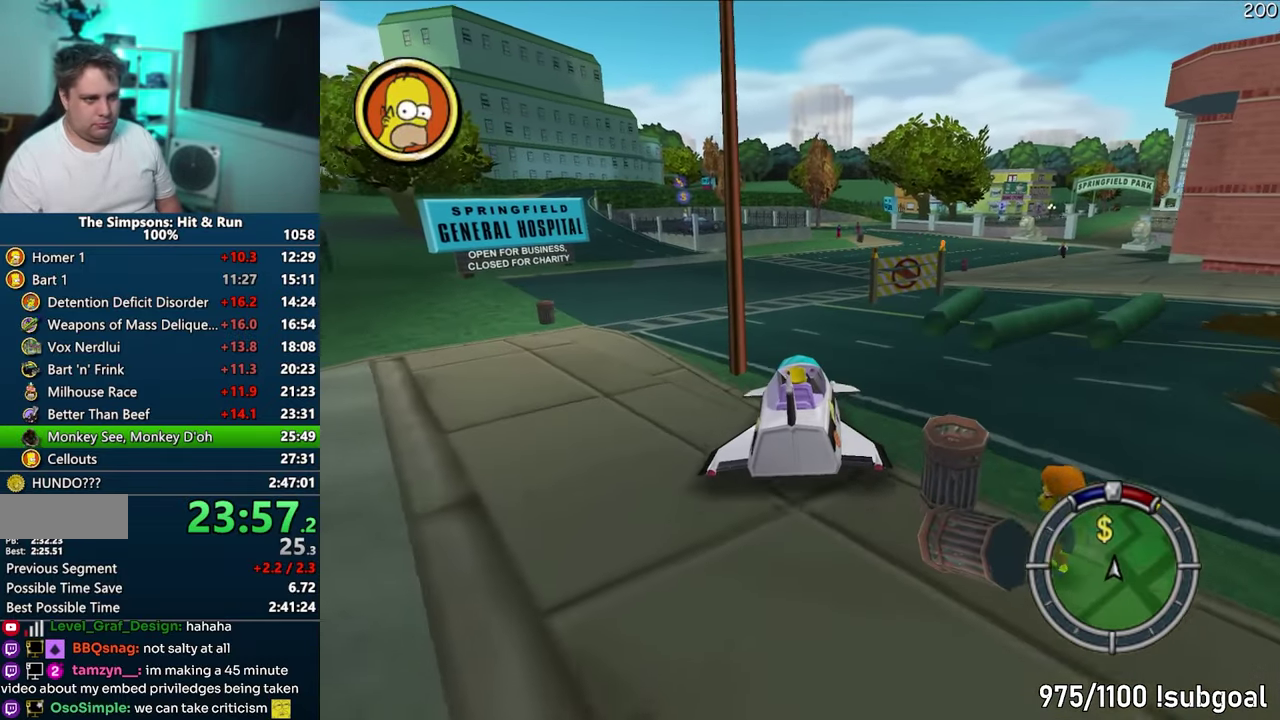
{"buttons": ["CROSS"], "events": []}
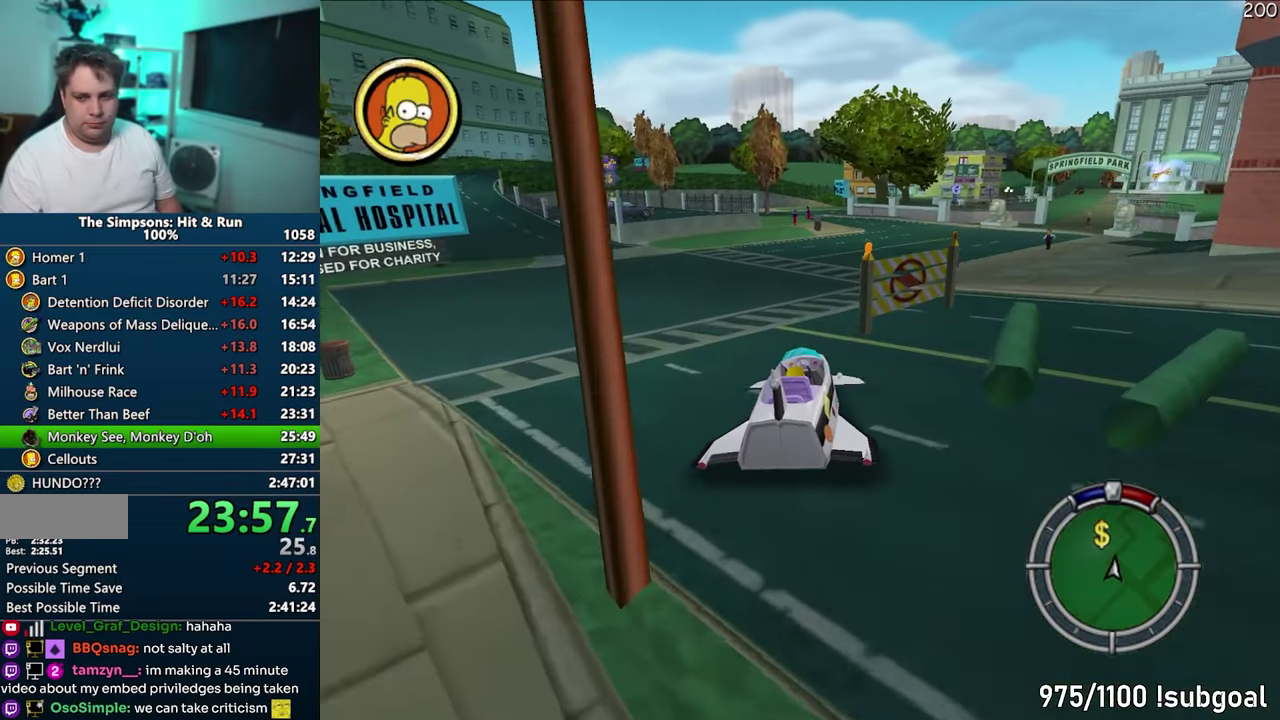
{"buttons": ["CROSS"], "events": []}
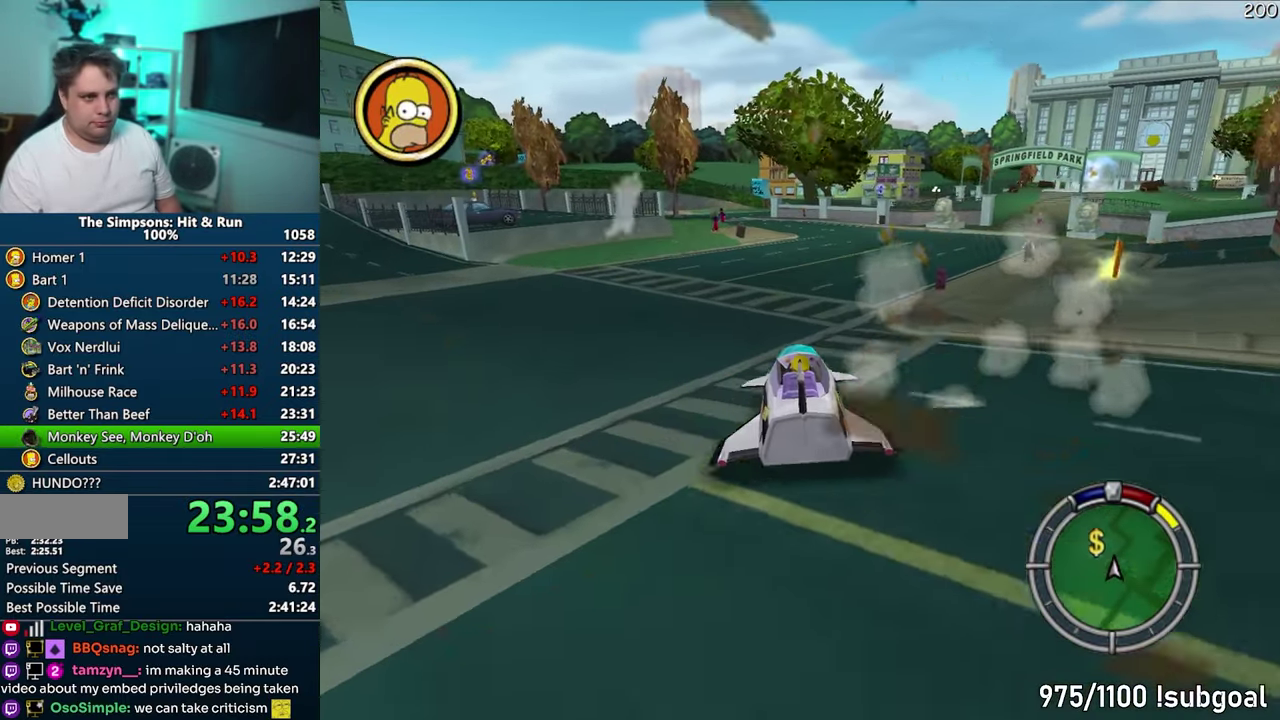
{"buttons": ["CROSS"], "events": []}
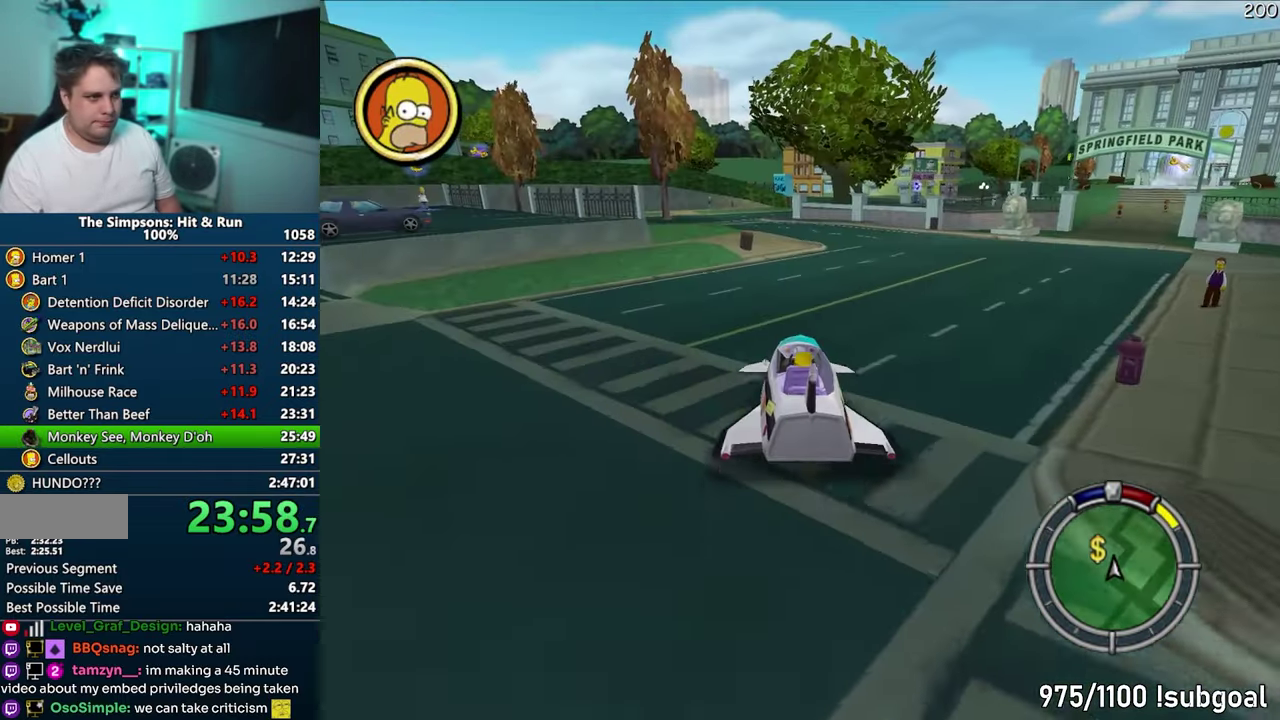
{"buttons": ["CROSS"], "events": []}
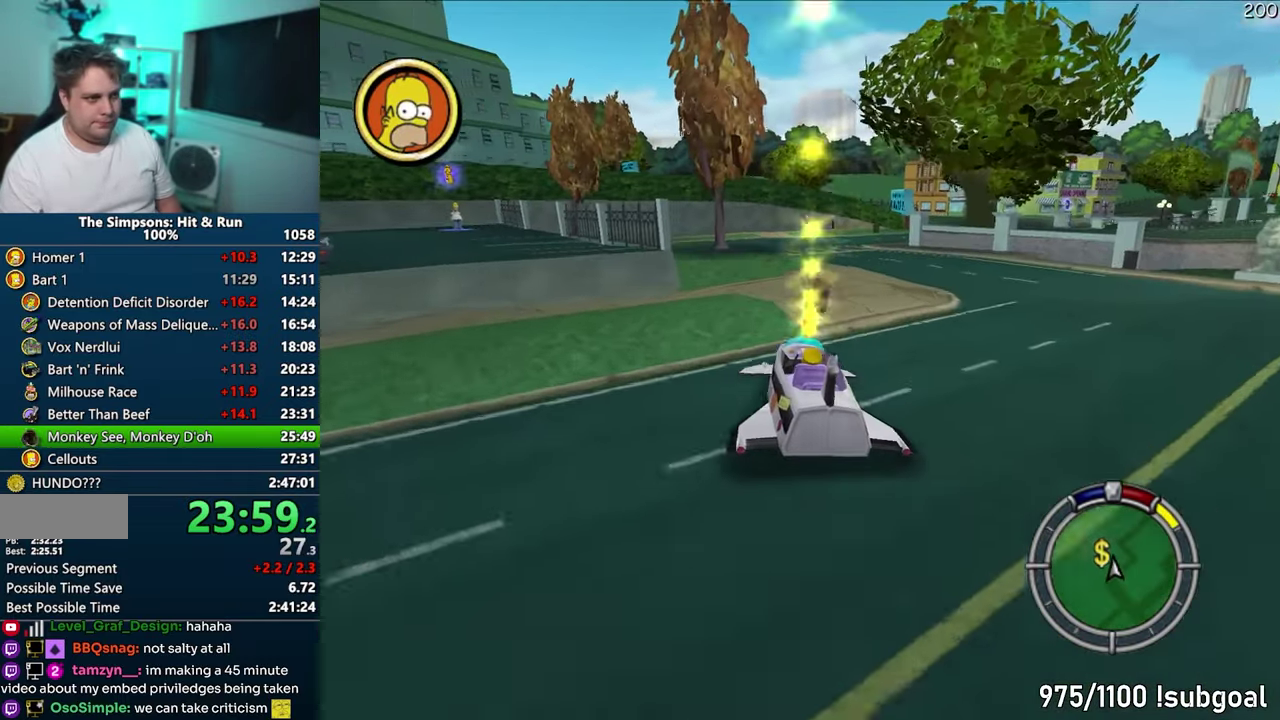
{"buttons": [], "events": [[350, "CROSS", "up"]]}
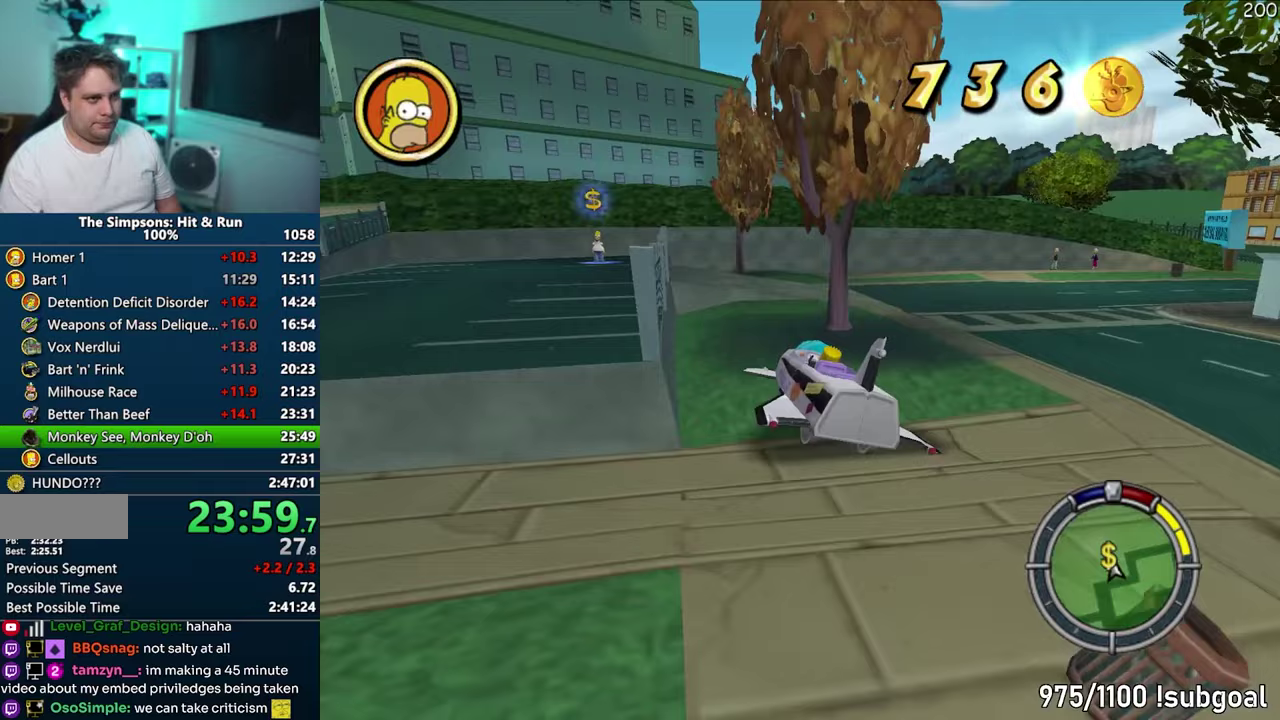
{"buttons": [], "events": []}
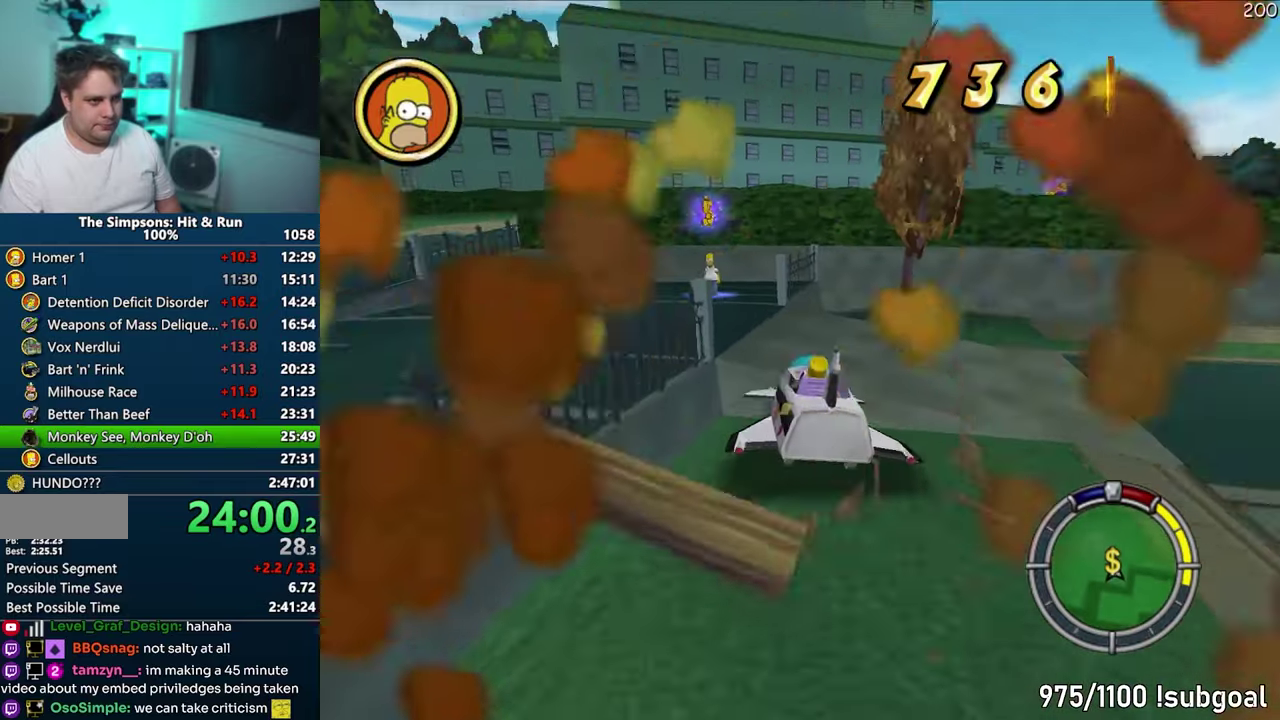
{"buttons": [], "events": [[183, "R2", "down"], [300, "R2", "up"], [400, "R2", "down"], [483, "R2", "up"]]}
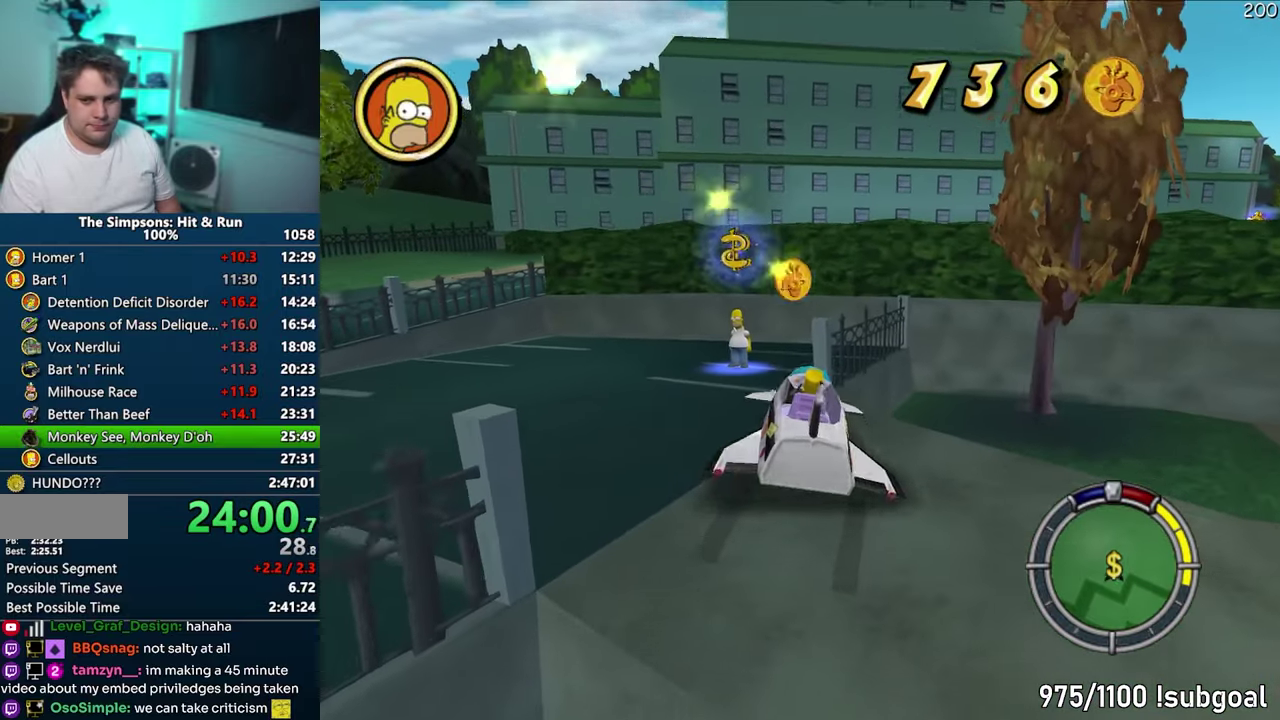
{"buttons": ["R2"], "events": [[100, "R2", "down"], [167, "R2", "up"], [283, "R2", "down"], [333, "R2", "up"], [450, "R2", "down"]]}
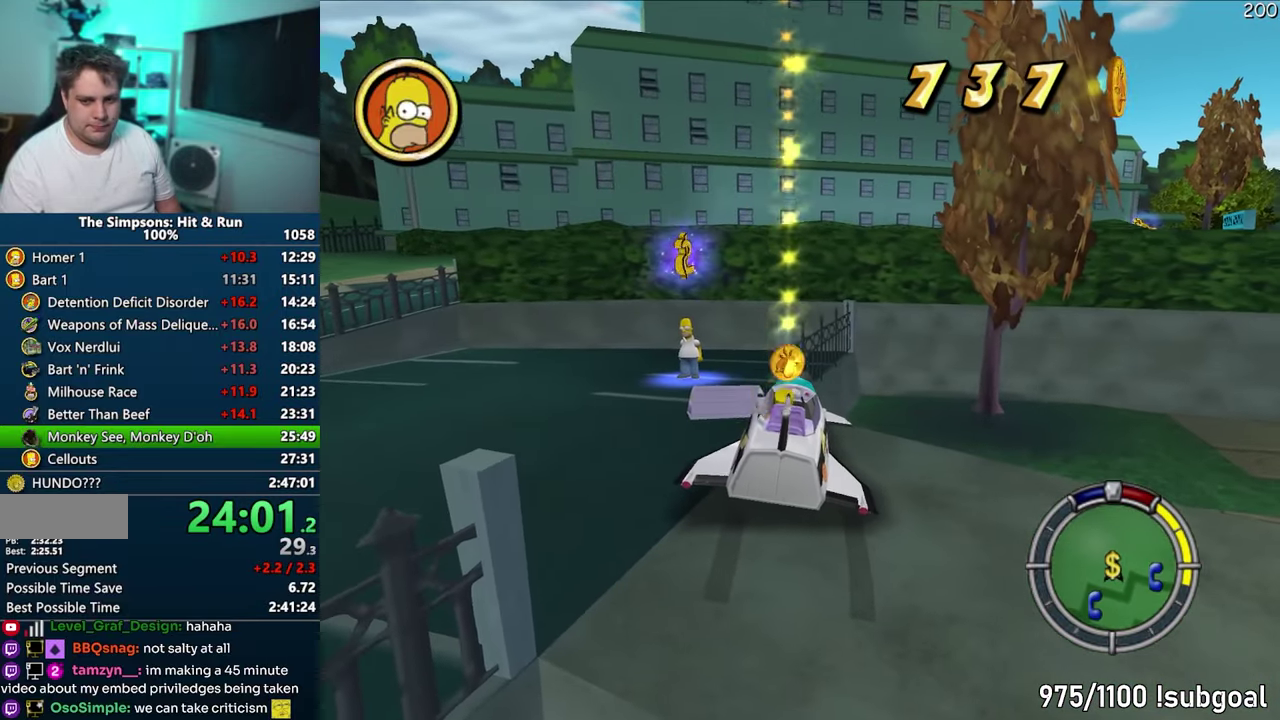
{"buttons": [], "events": [[17, "R2", "up"]]}